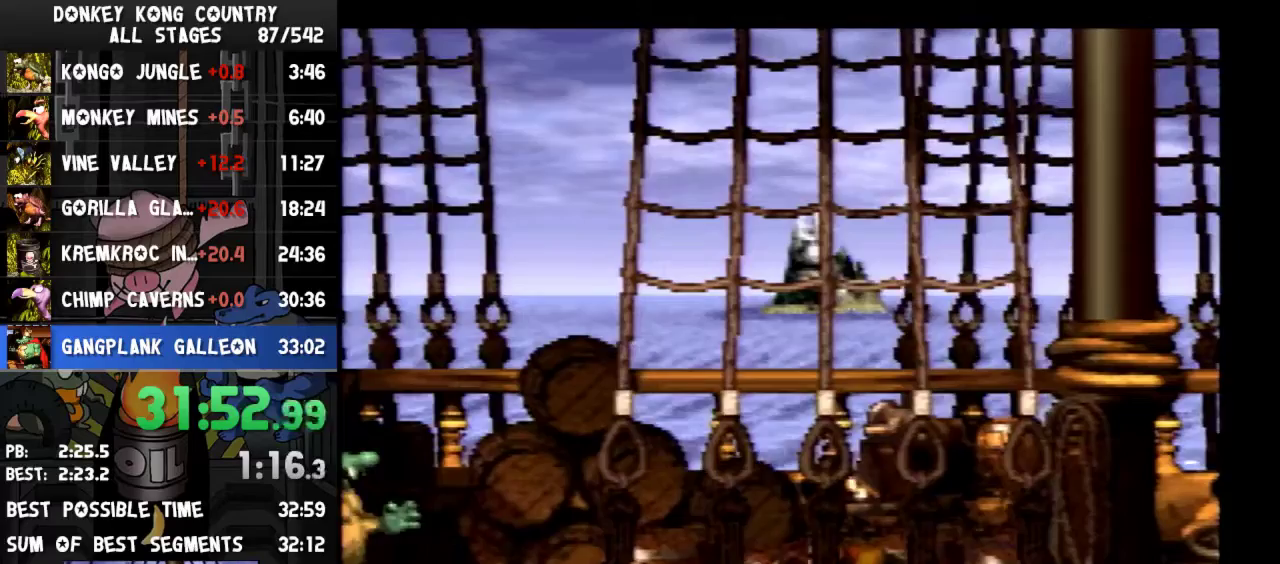
Gameplay with a controller (Nintendo layout); each line is a JSON object with the inputs held at the frame after it. "events" lists button and stick changes between this image and that frame as [ms after this image, input, new state], when the widget could be followed in between. Not read: L3 R3.
{"buttons": ["Y"], "events": [[67, "DPAD_RIGHT", "down"], [133, "DPAD_RIGHT", "up"]]}
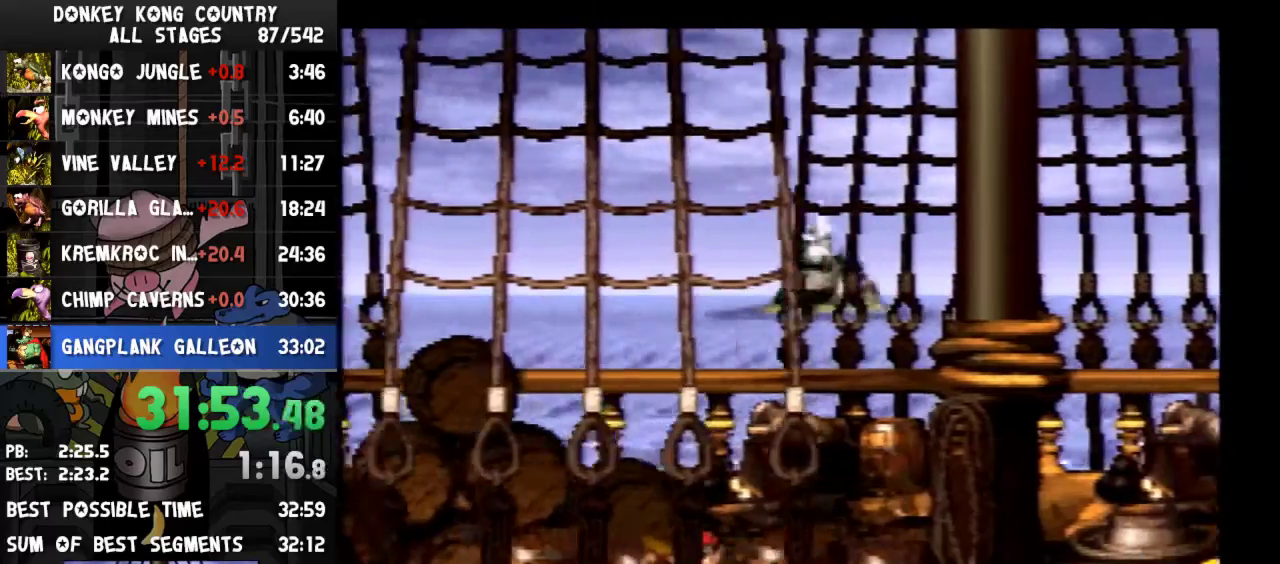
{"buttons": ["Y"]}
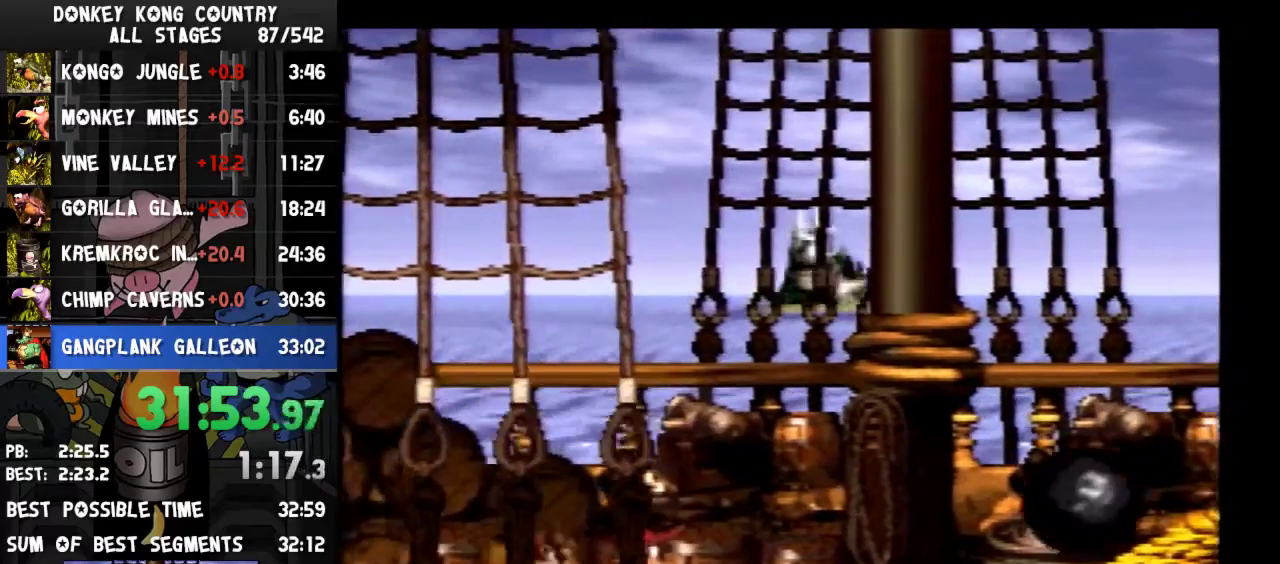
{"buttons": ["Y", "DPAD_RIGHT"], "events": [[467, "DPAD_RIGHT", "down"]]}
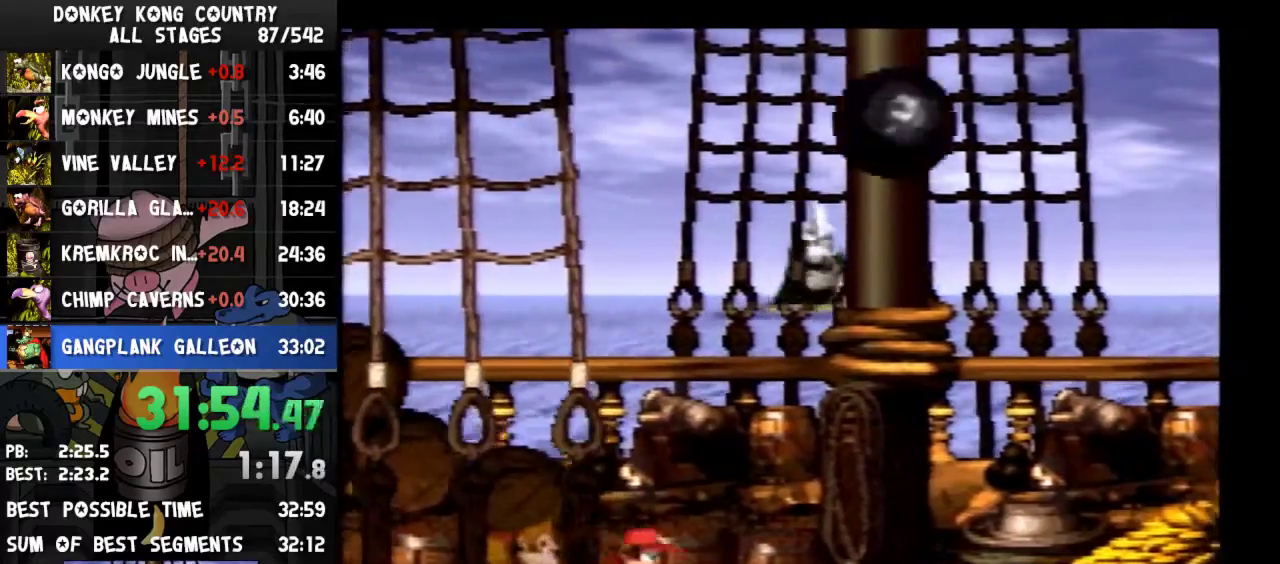
{"buttons": ["Y"], "events": [[33, "DPAD_RIGHT", "up"], [400, "DPAD_RIGHT", "down"], [467, "Y", "up"], [500, "DPAD_RIGHT", "up"], [500, "Y", "down"]]}
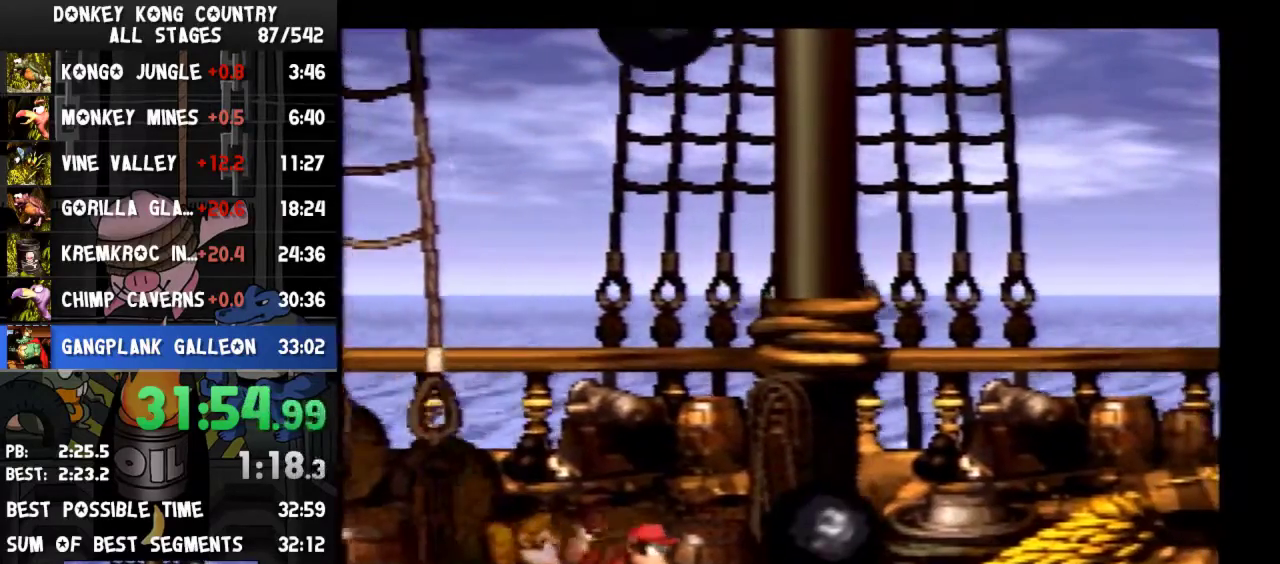
{"buttons": ["Y"], "events": [[33, "DPAD_RIGHT", "down"], [267, "DPAD_RIGHT", "up"]]}
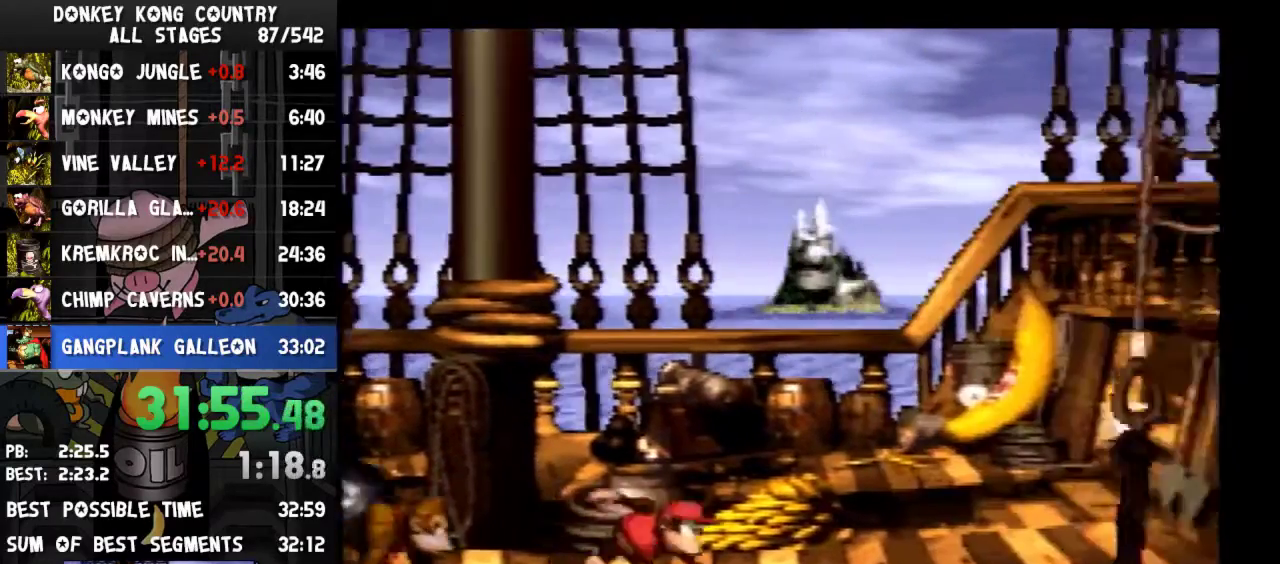
{"buttons": ["Y"], "events": [[267, "DPAD_LEFT", "down"], [433, "DPAD_LEFT", "up"]]}
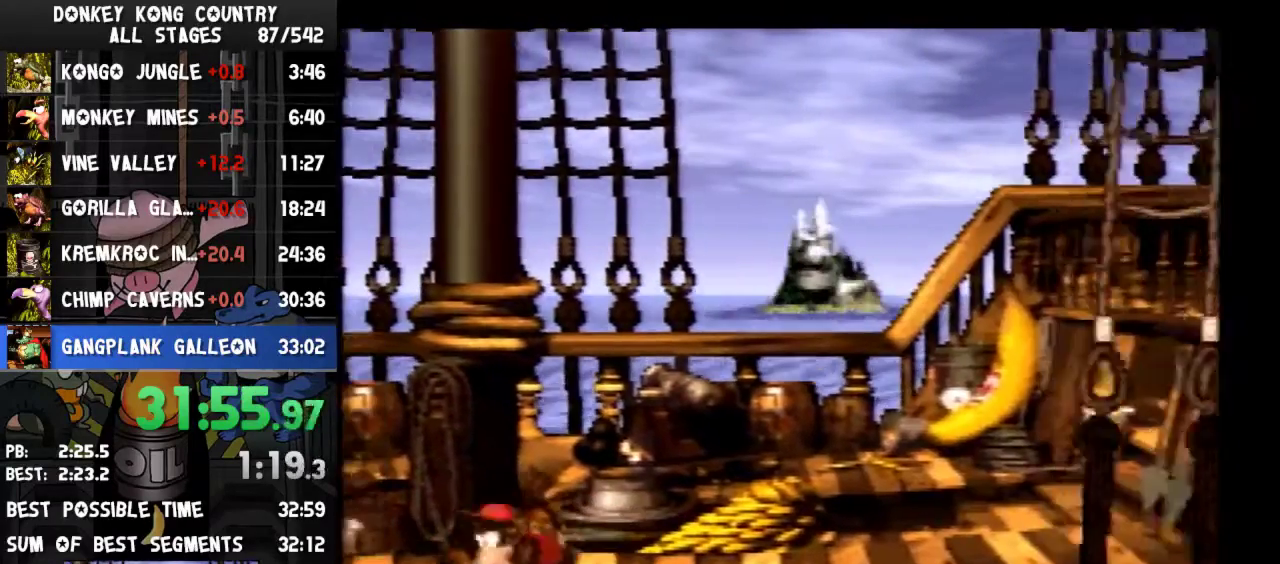
{"buttons": ["Y"]}
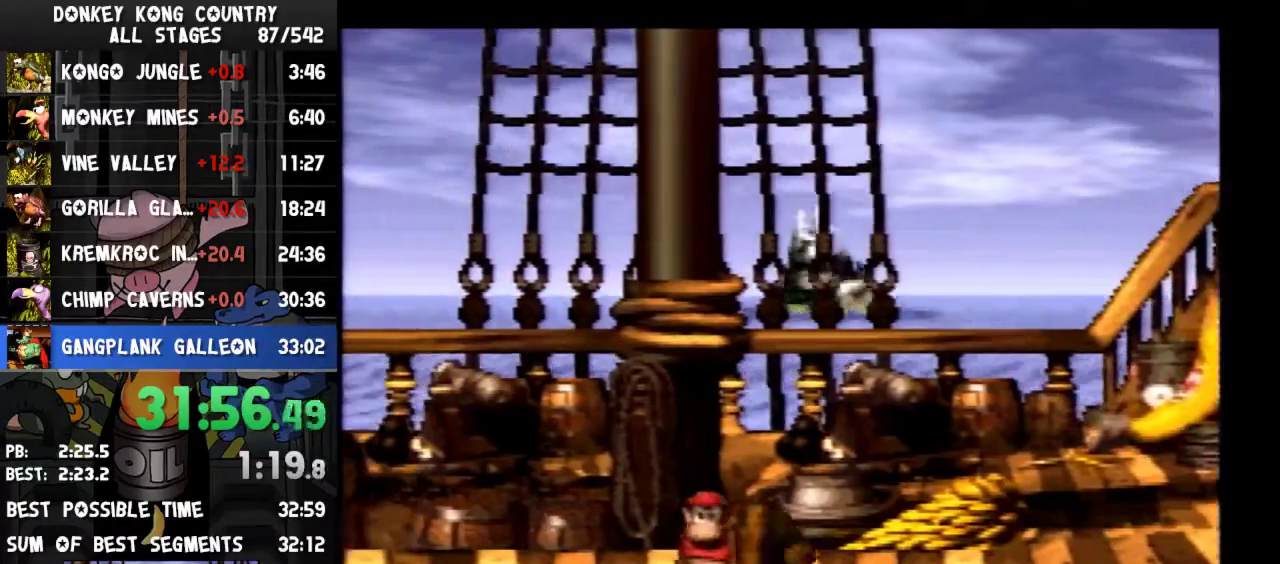
{"buttons": ["Y"]}
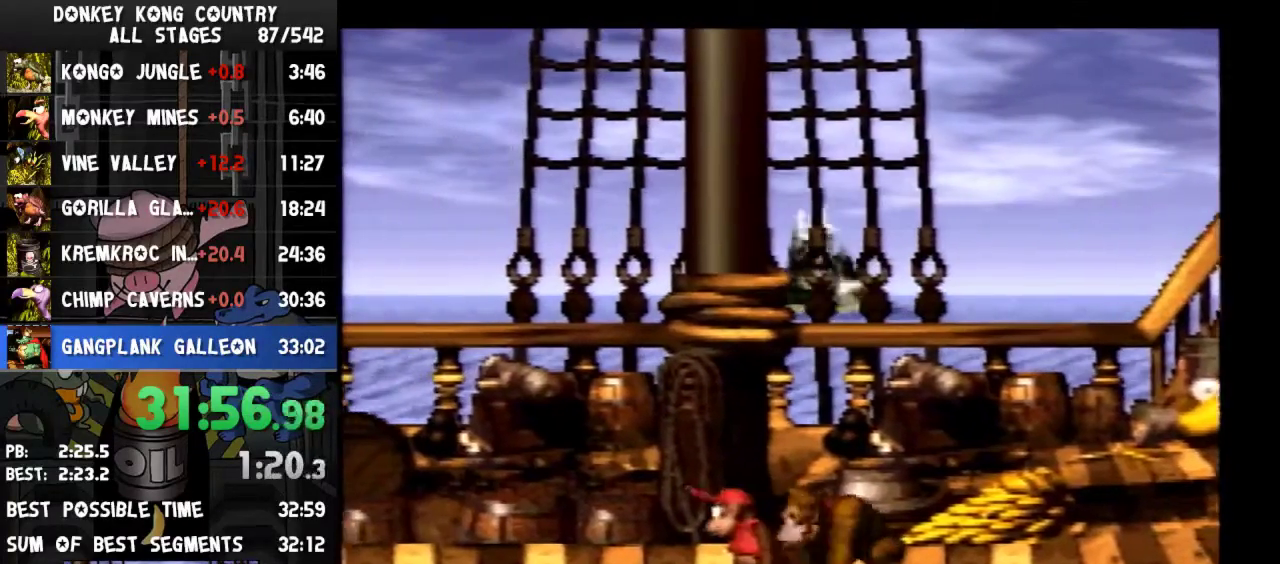
{"buttons": ["Y"]}
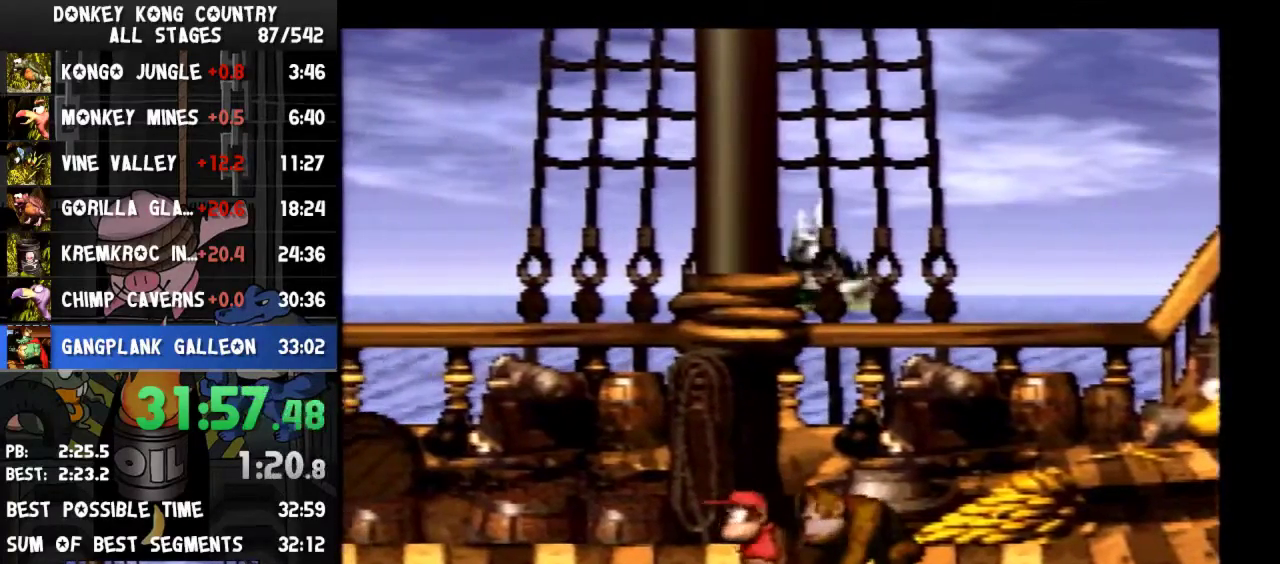
{"buttons": ["Y"], "events": [[67, "DPAD_LEFT", "down"], [200, "DPAD_LEFT", "up"]]}
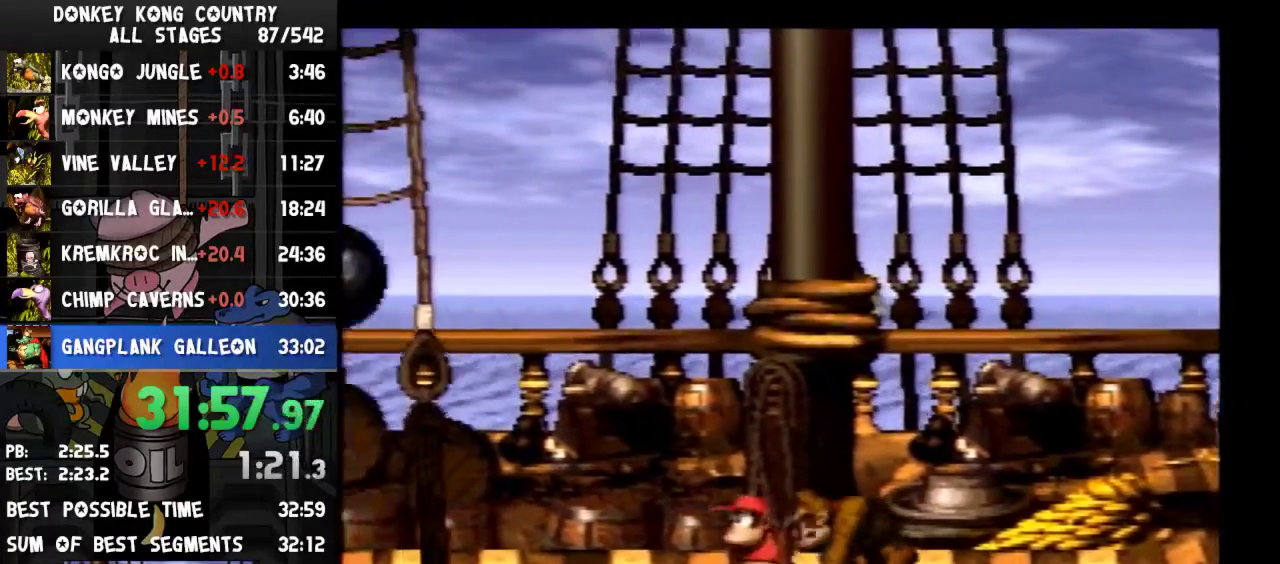
{"buttons": ["Y"]}
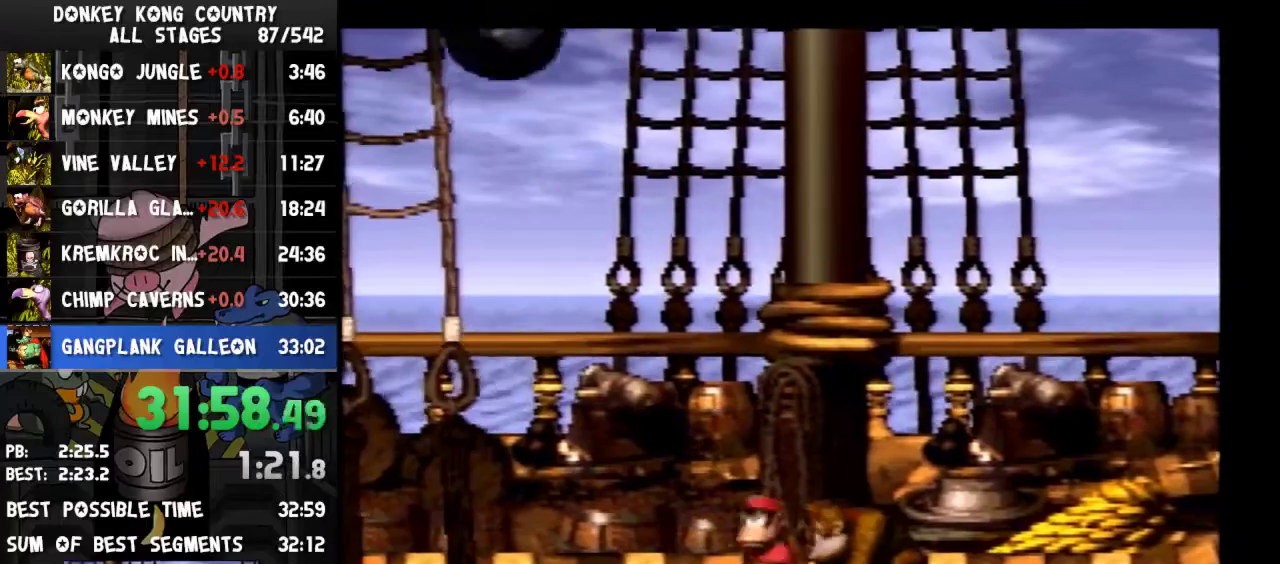
{"buttons": ["Y"], "events": [[67, "DPAD_LEFT", "down"], [133, "DPAD_LEFT", "up"]]}
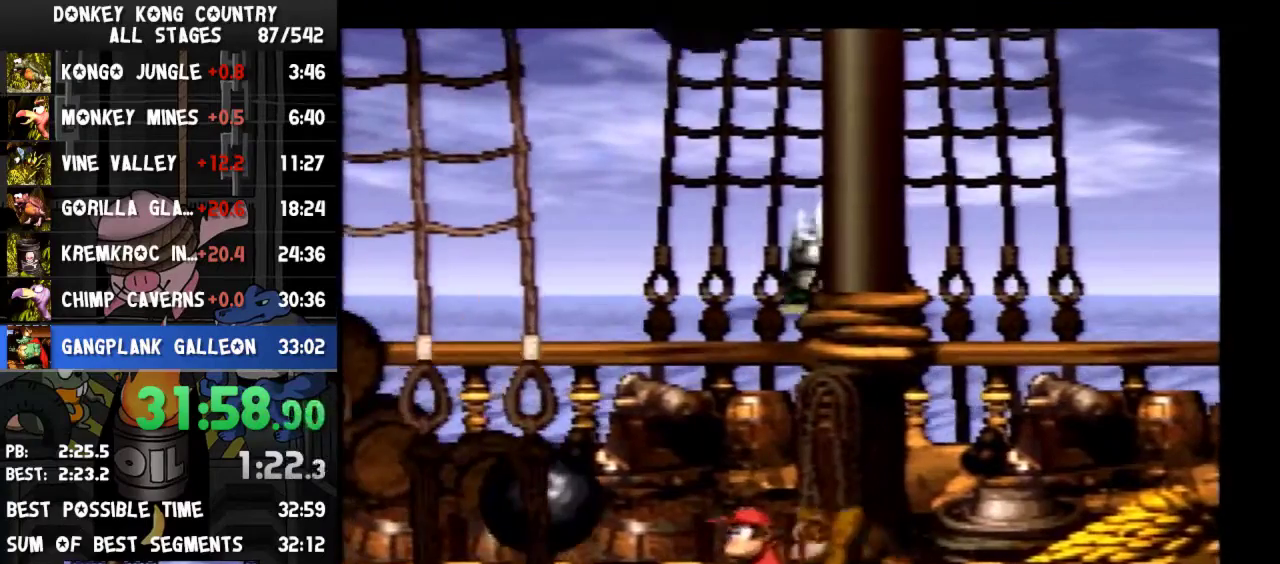
{"buttons": ["Y"], "events": [[267, "DPAD_LEFT", "down"], [367, "DPAD_LEFT", "up"]]}
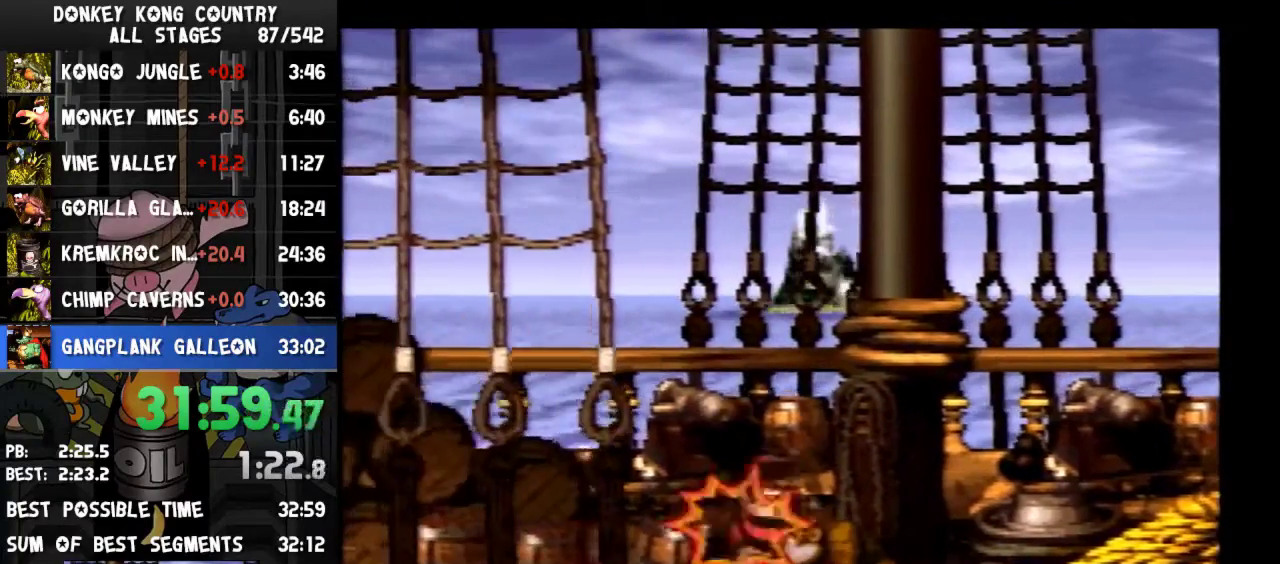
{"buttons": ["Y"]}
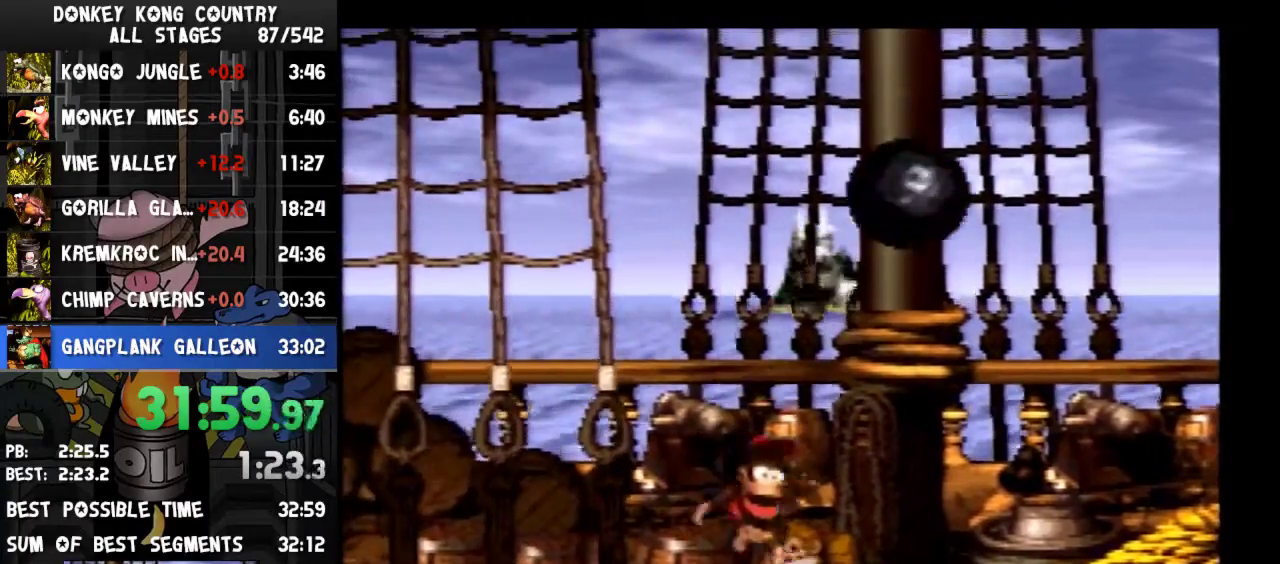
{"buttons": ["Y", "DPAD_LEFT"], "events": [[467, "DPAD_LEFT", "down"]]}
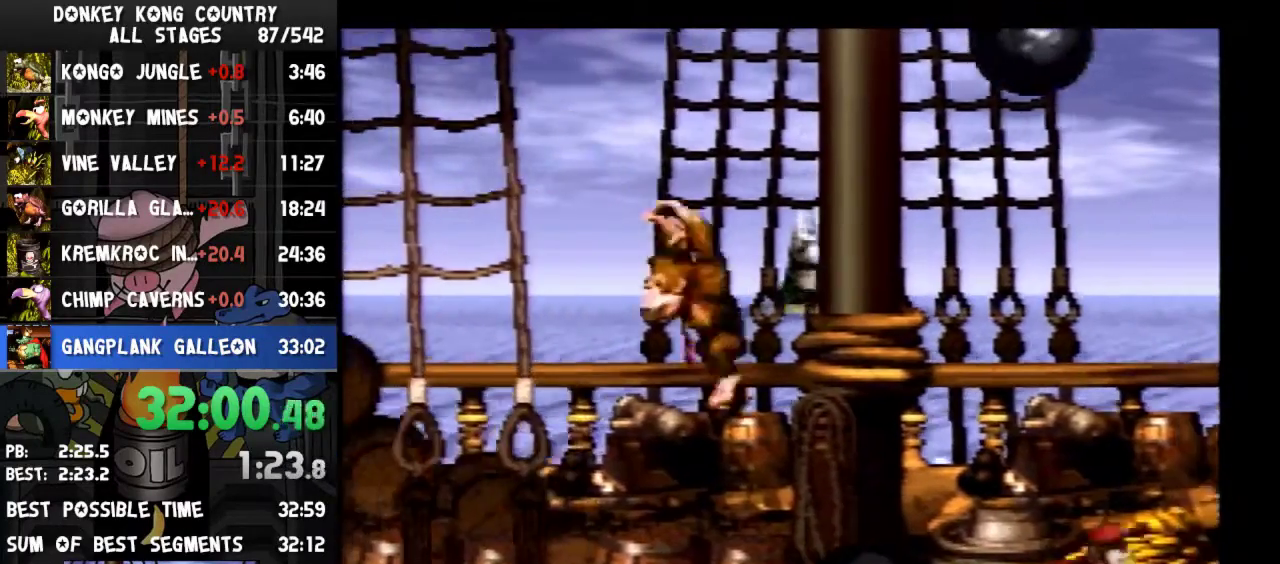
{"buttons": ["Y"], "events": [[433, "DPAD_LEFT", "up"]]}
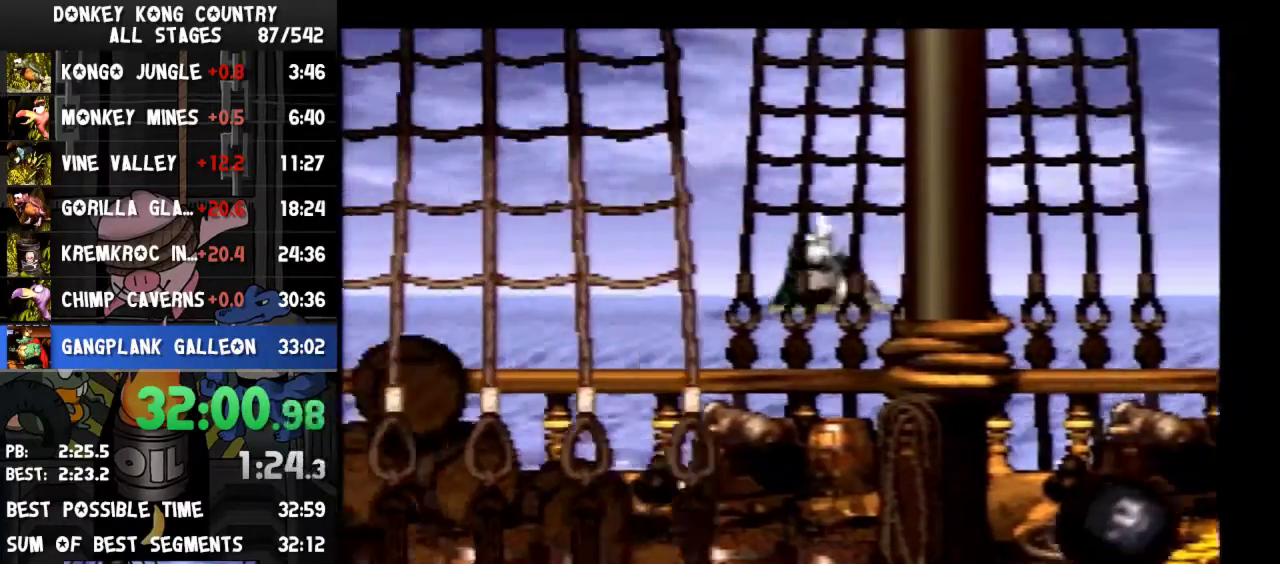
{"buttons": ["Y"], "events": [[367, "DPAD_LEFT", "down"], [500, "DPAD_LEFT", "up"]]}
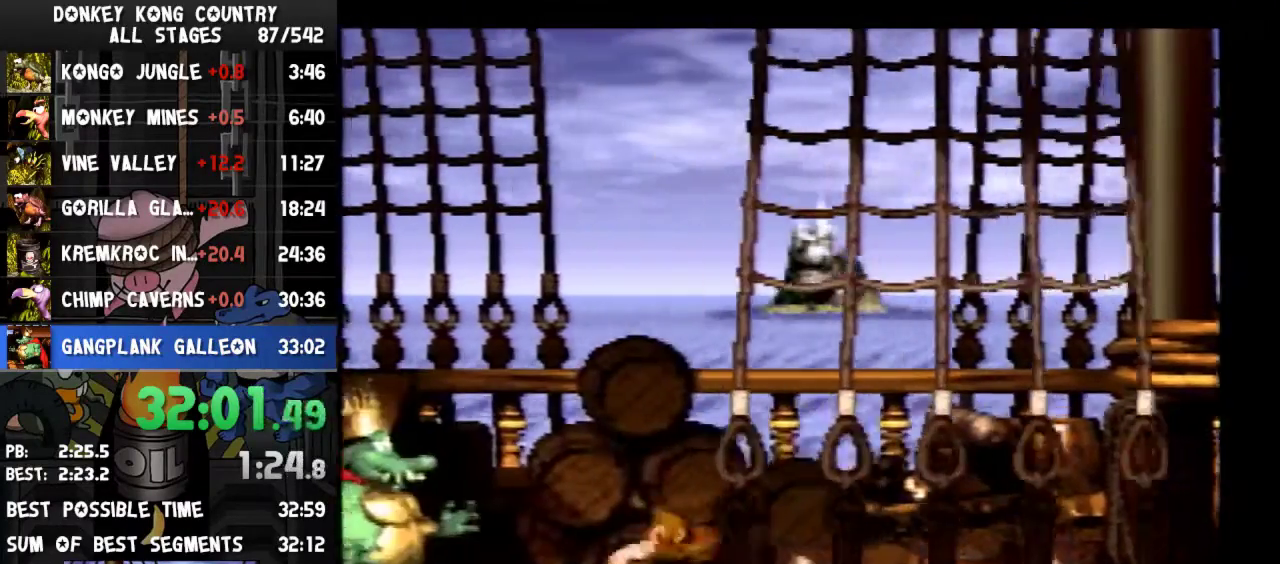
{"buttons": ["Y"], "events": [[400, "DPAD_LEFT", "down"], [500, "DPAD_LEFT", "up"]]}
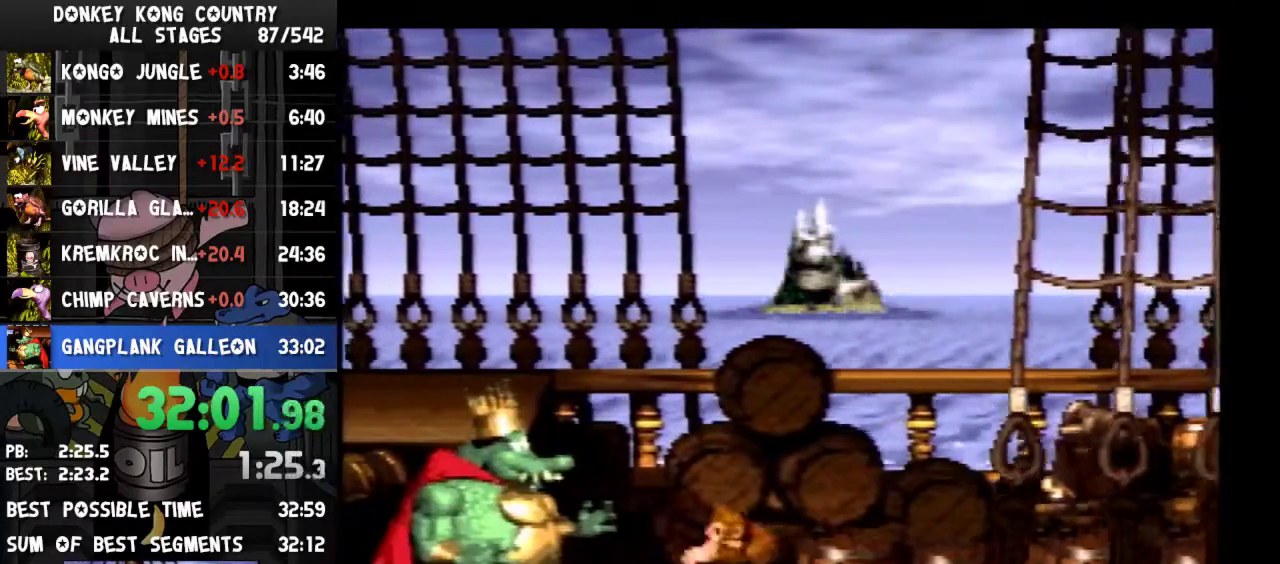
{"buttons": ["Y"]}
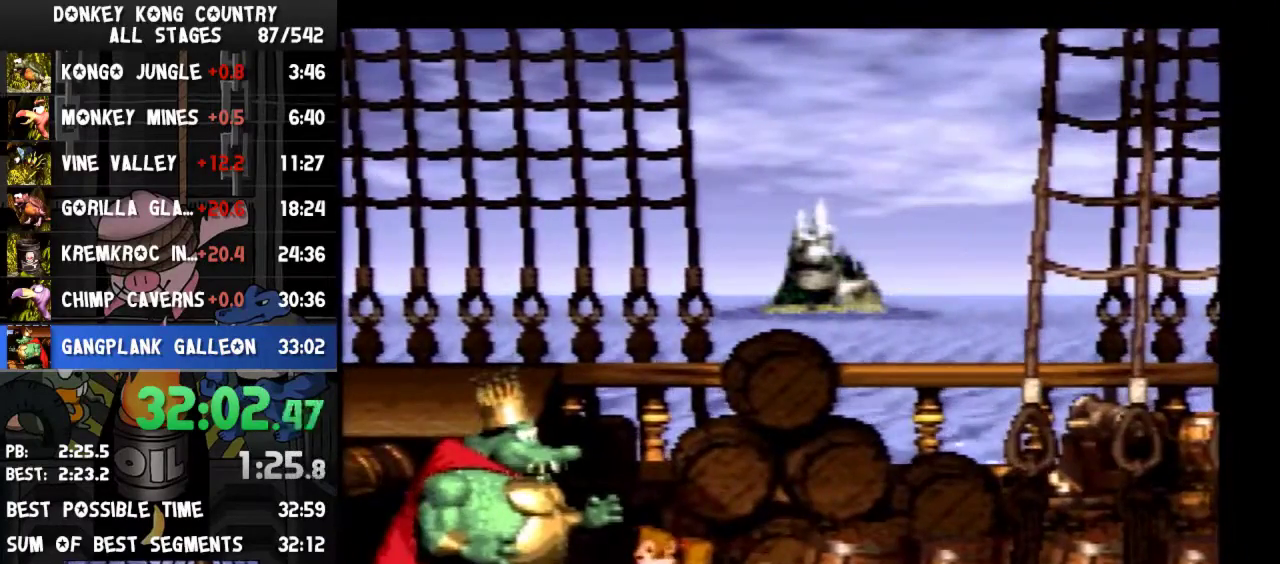
{"buttons": ["Y"]}
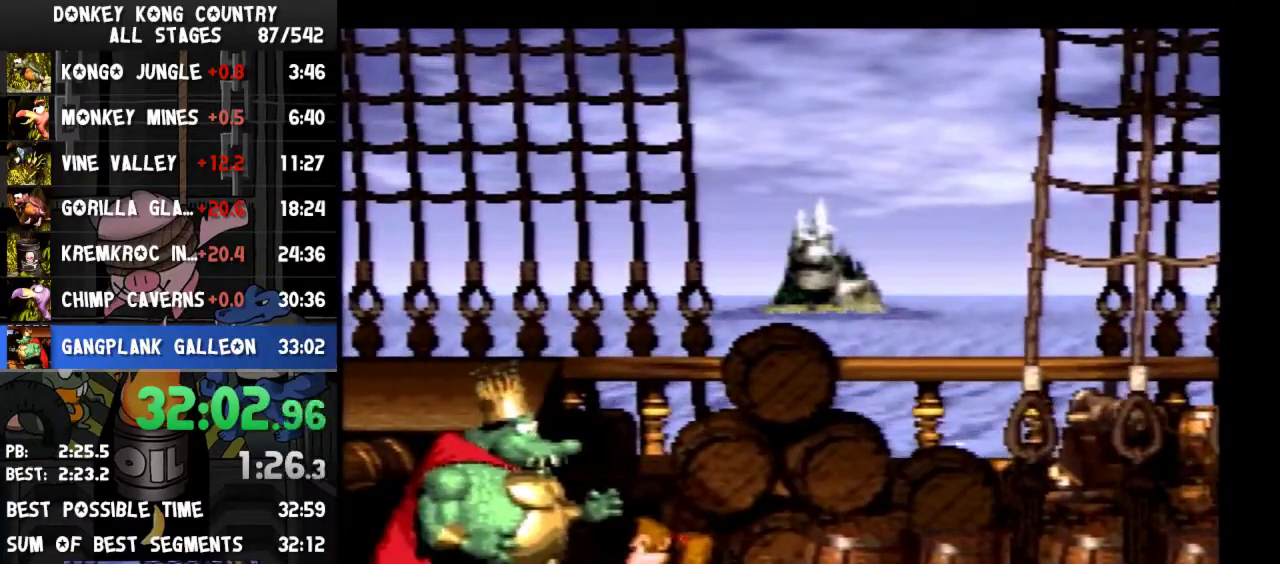
{"buttons": ["Y"]}